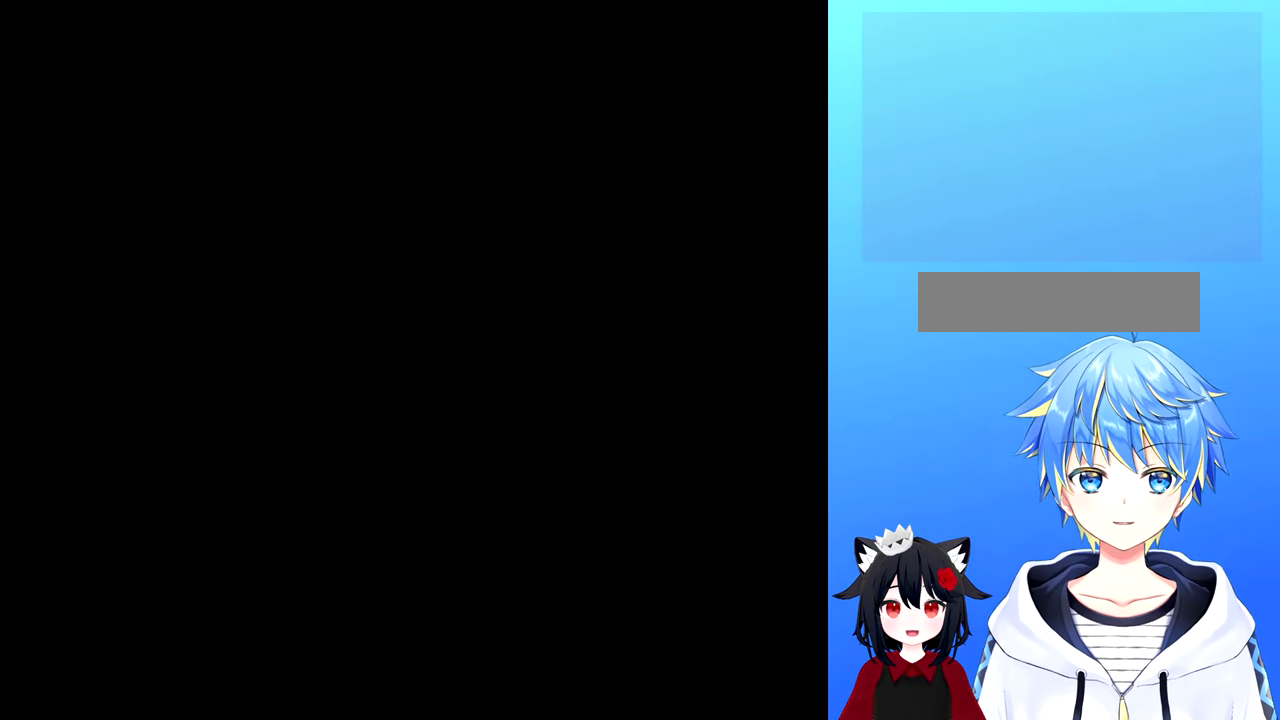
Gameplay with a controller (Nintendo layout); each line is a JSON object with the inputs held at the frame after it. "events" lists button and stick changes between this image and that frame as [ms after this image, input, new state], when the widget could be followed in between. Not read: L3 R3.
{"buttons": [], "events": []}
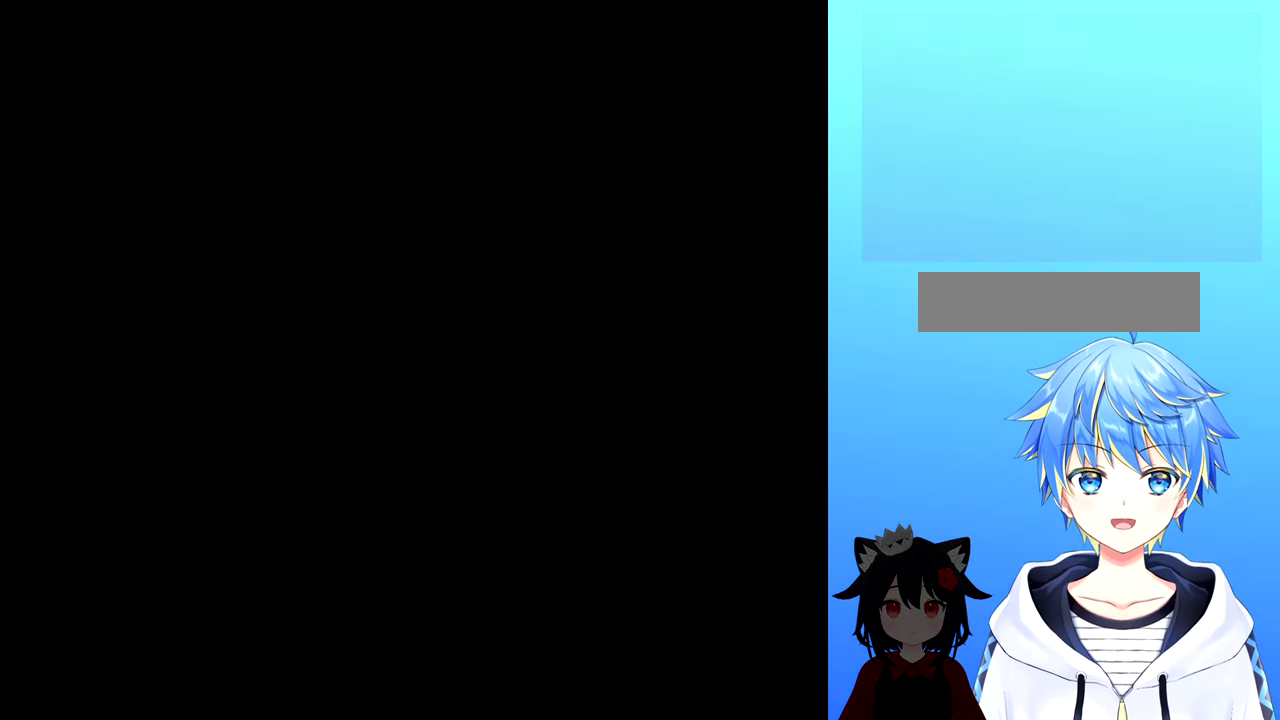
{"buttons": [], "events": []}
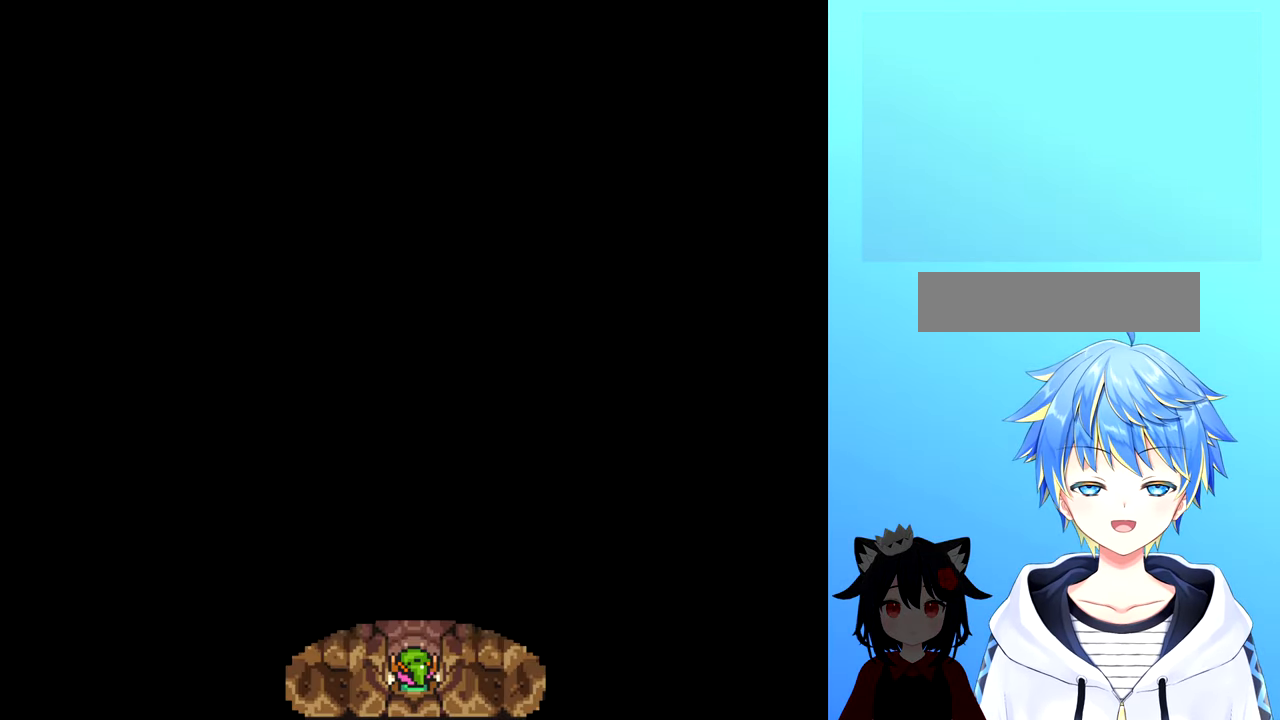
{"buttons": [], "events": []}
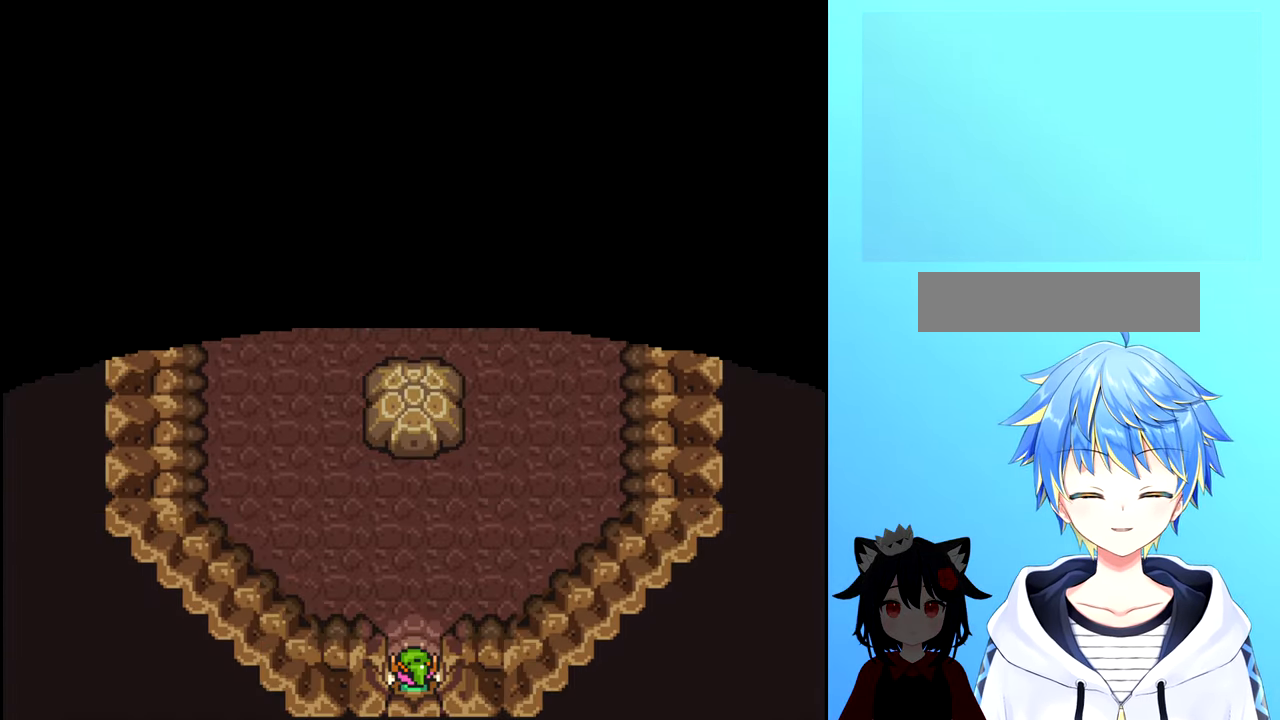
{"buttons": ["DPAD_UP"], "events": [[200, "DPAD_UP", "down"]]}
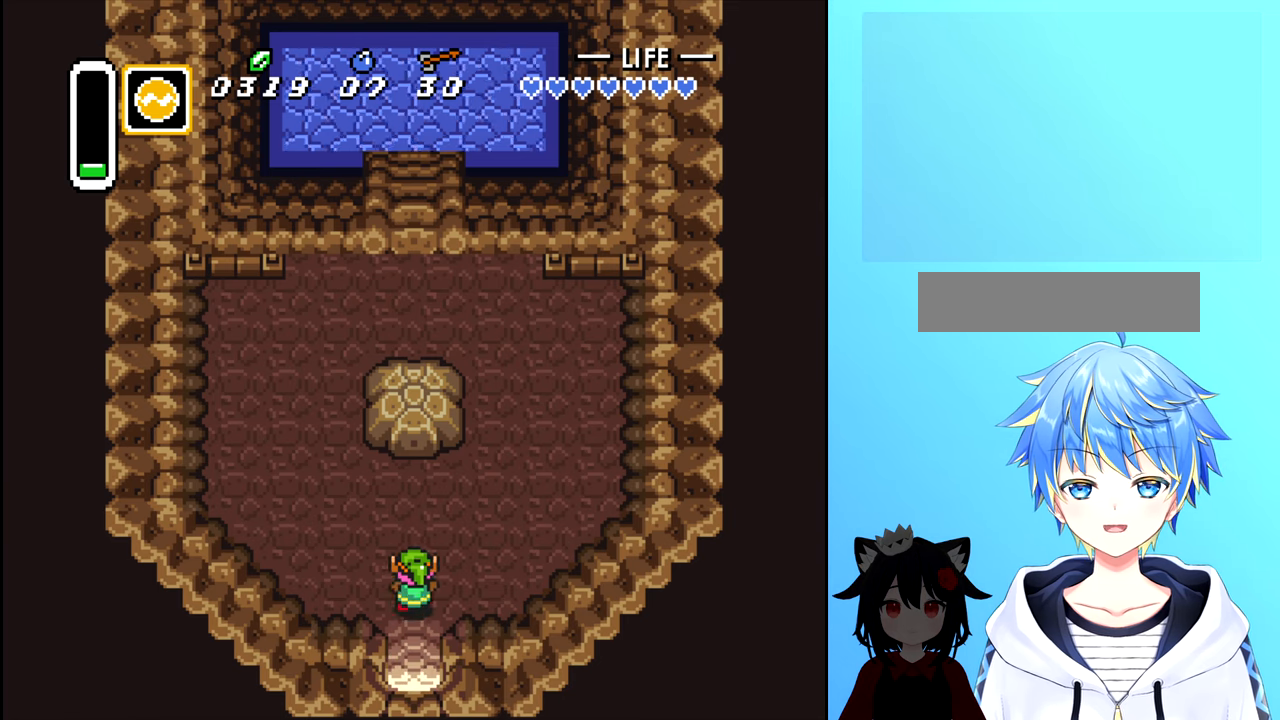
{"buttons": ["DPAD_RIGHT"], "events": [[66, "DPAD_LEFT", "down"], [183, "DPAD_UP", "up"], [383, "DPAD_UP", "down"], [416, "DPAD_LEFT", "up"], [500, "DPAD_RIGHT", "down"], [500, "DPAD_UP", "up"]]}
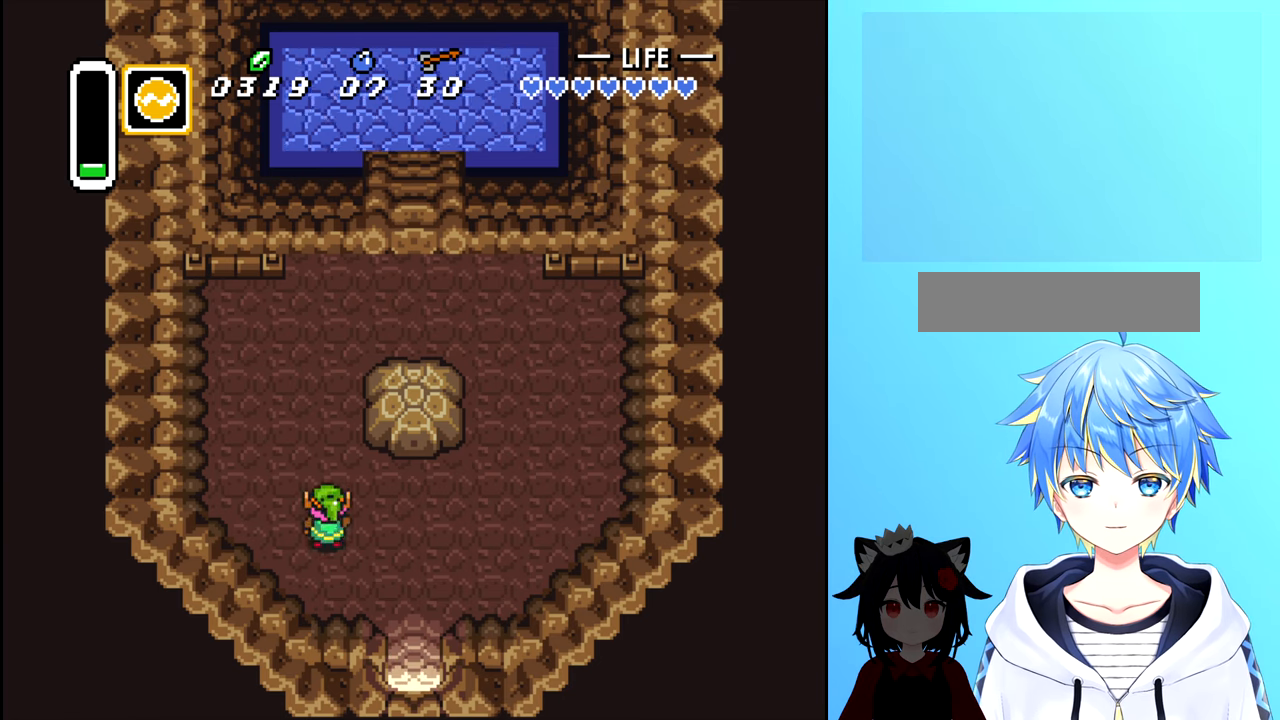
{"buttons": ["DPAD_DOWN"], "events": [[233, "DPAD_DOWN", "down"], [333, "DPAD_RIGHT", "up"]]}
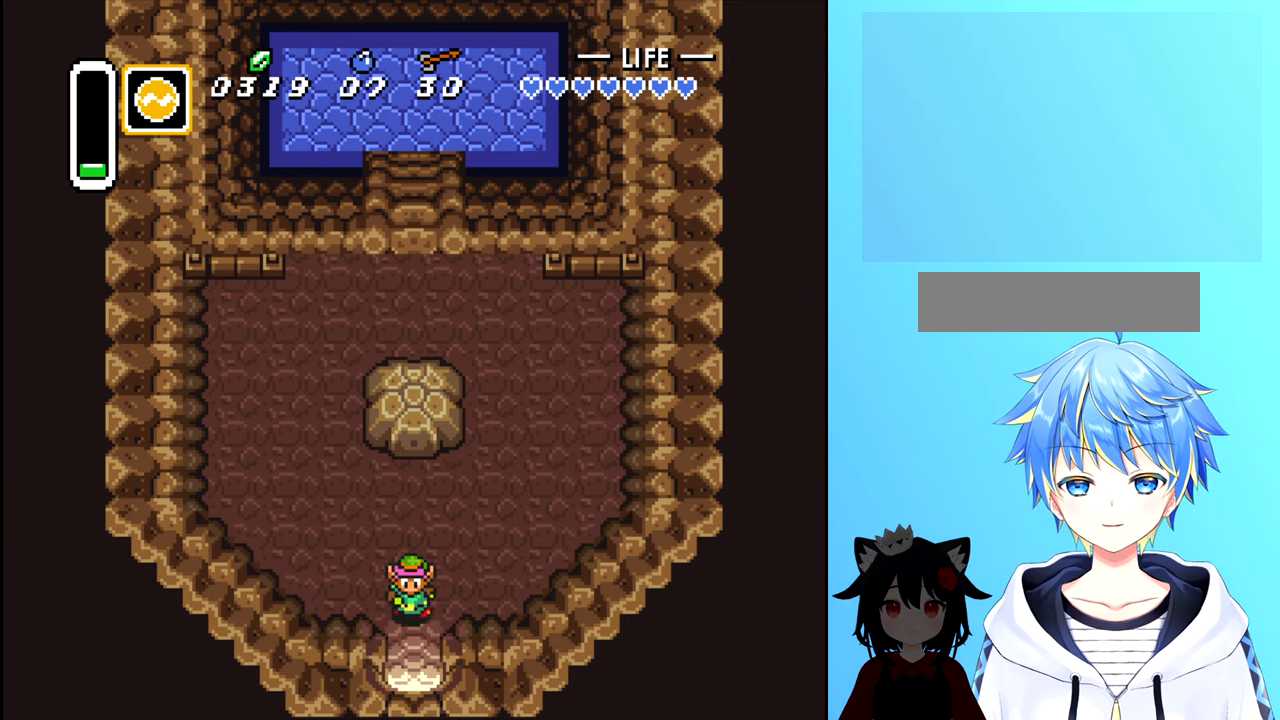
{"buttons": ["DPAD_DOWN"], "events": []}
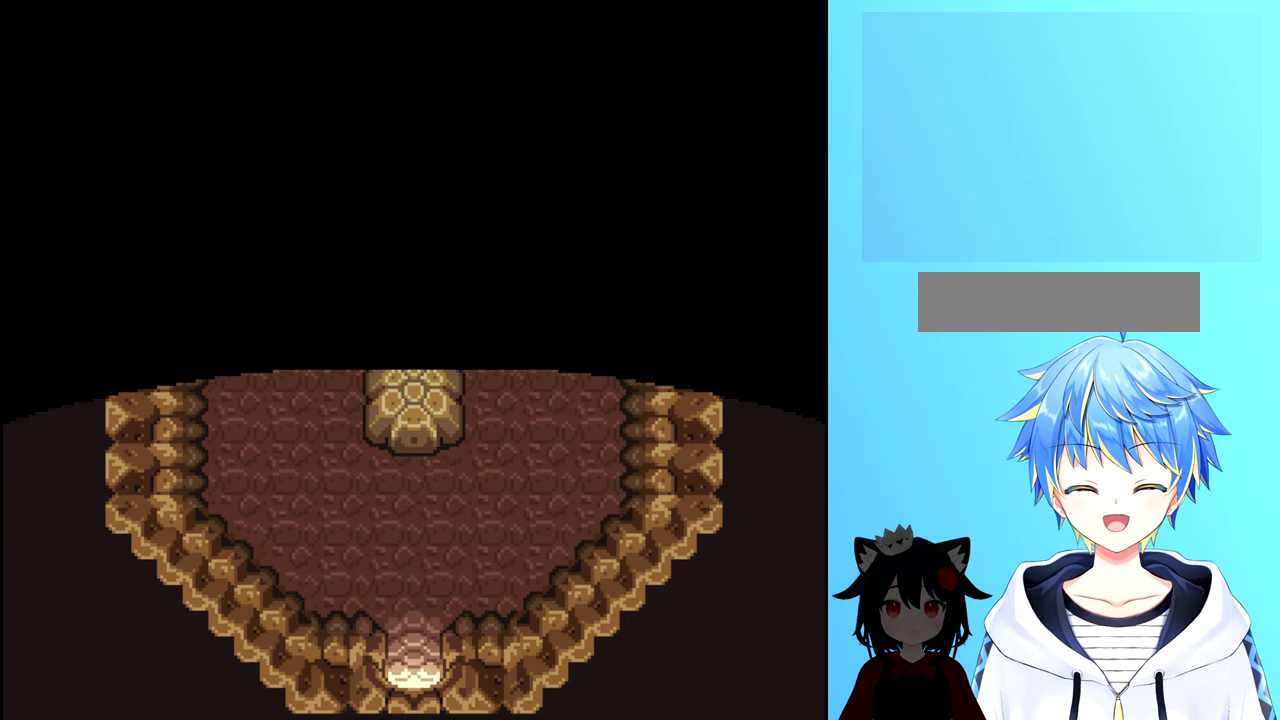
{"buttons": [], "events": [[333, "DPAD_DOWN", "up"]]}
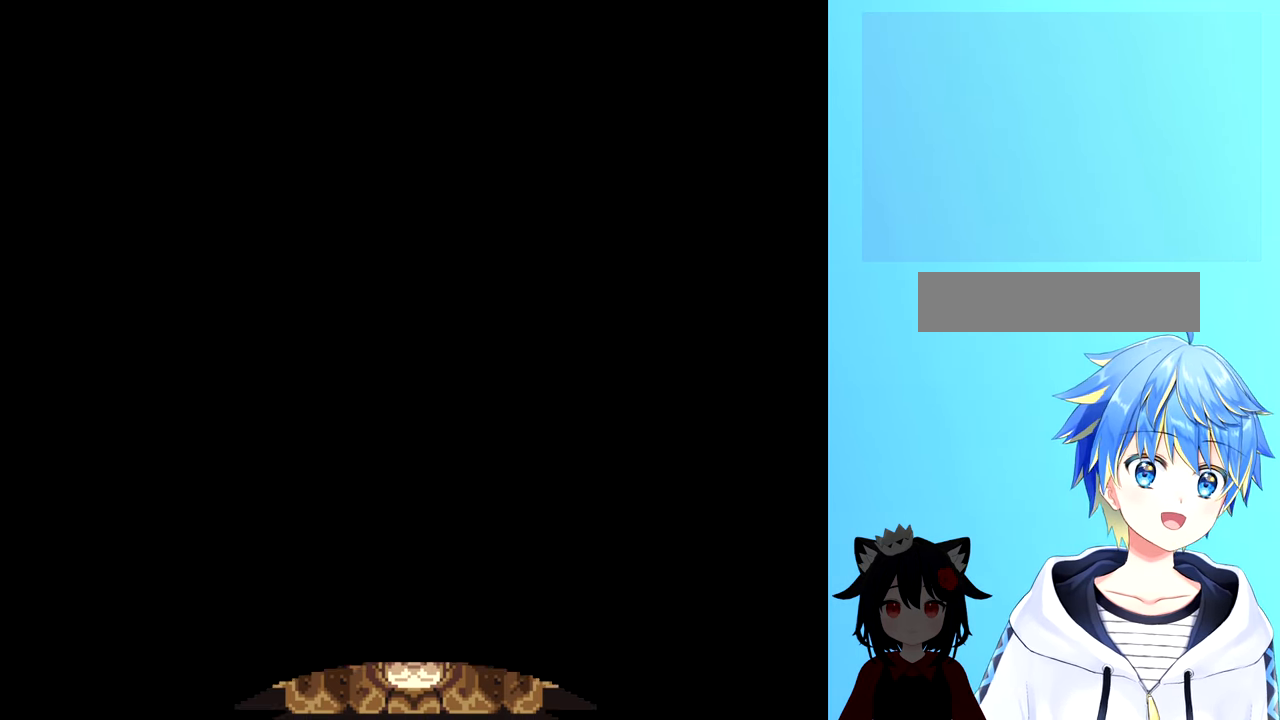
{"buttons": [], "events": []}
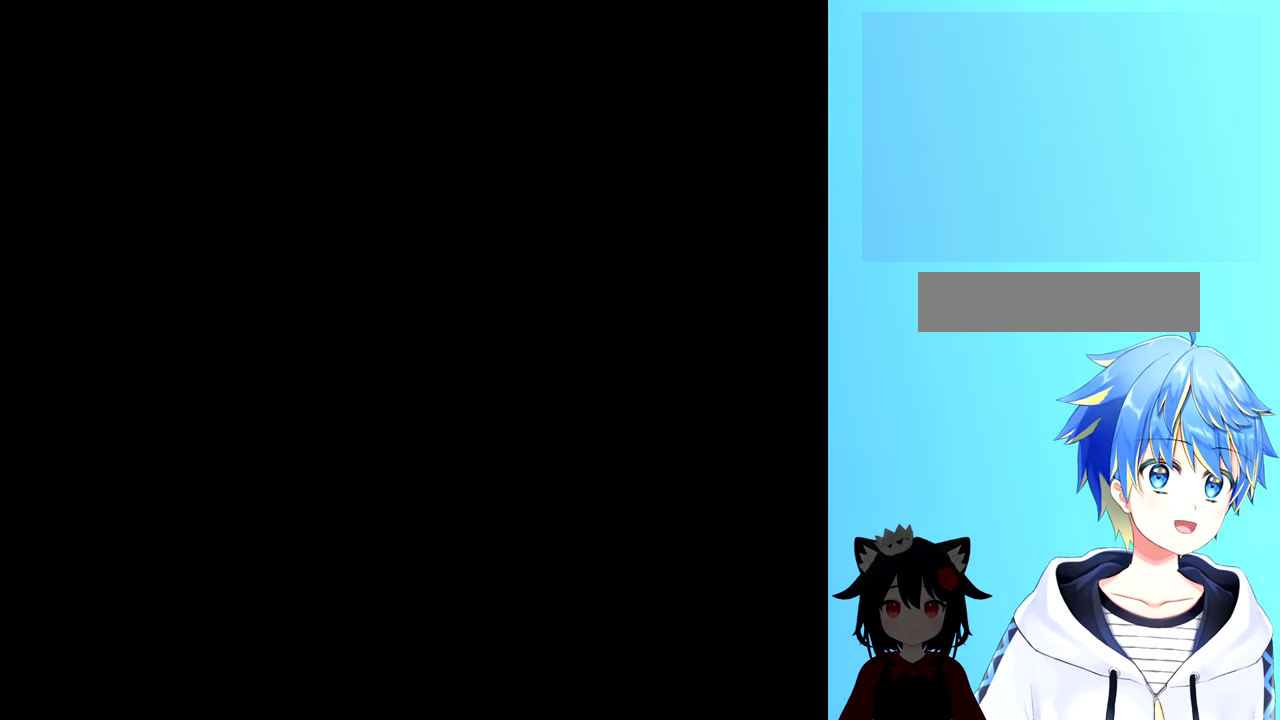
{"buttons": [], "events": []}
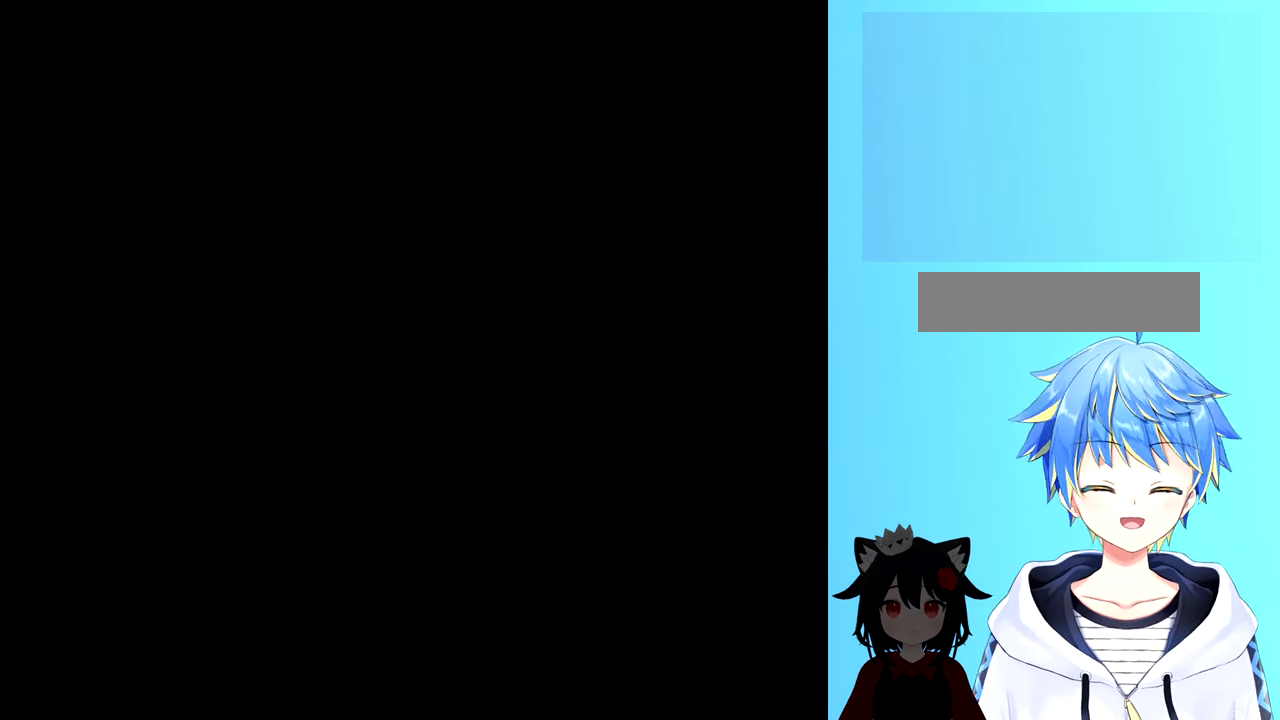
{"buttons": [], "events": []}
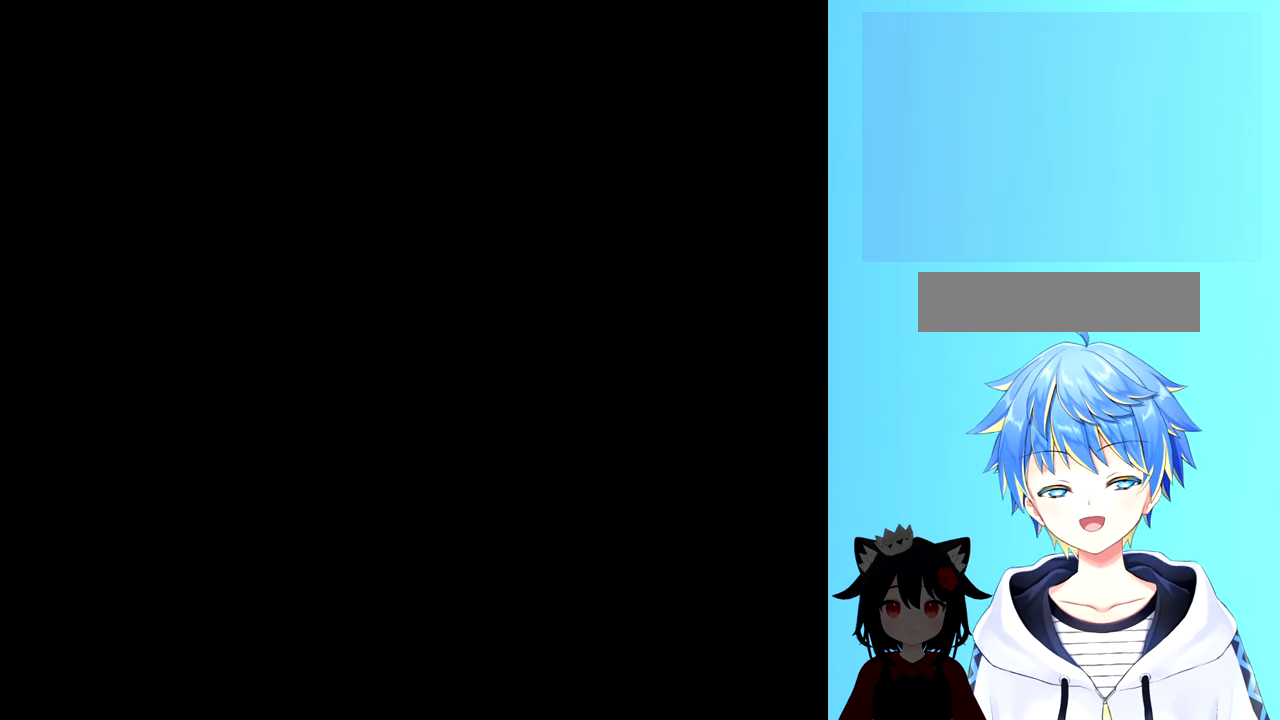
{"buttons": ["DPAD_DOWN"], "events": [[233, "DPAD_DOWN", "down"]]}
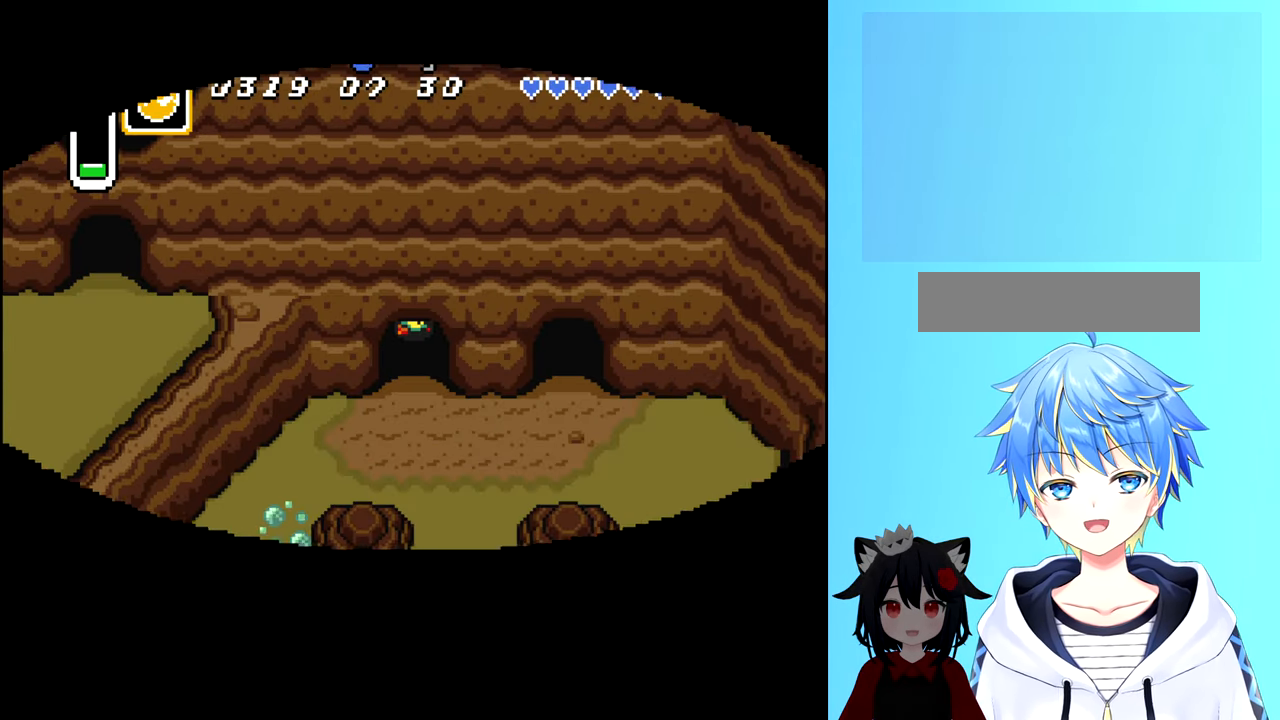
{"buttons": ["DPAD_DOWN"], "events": []}
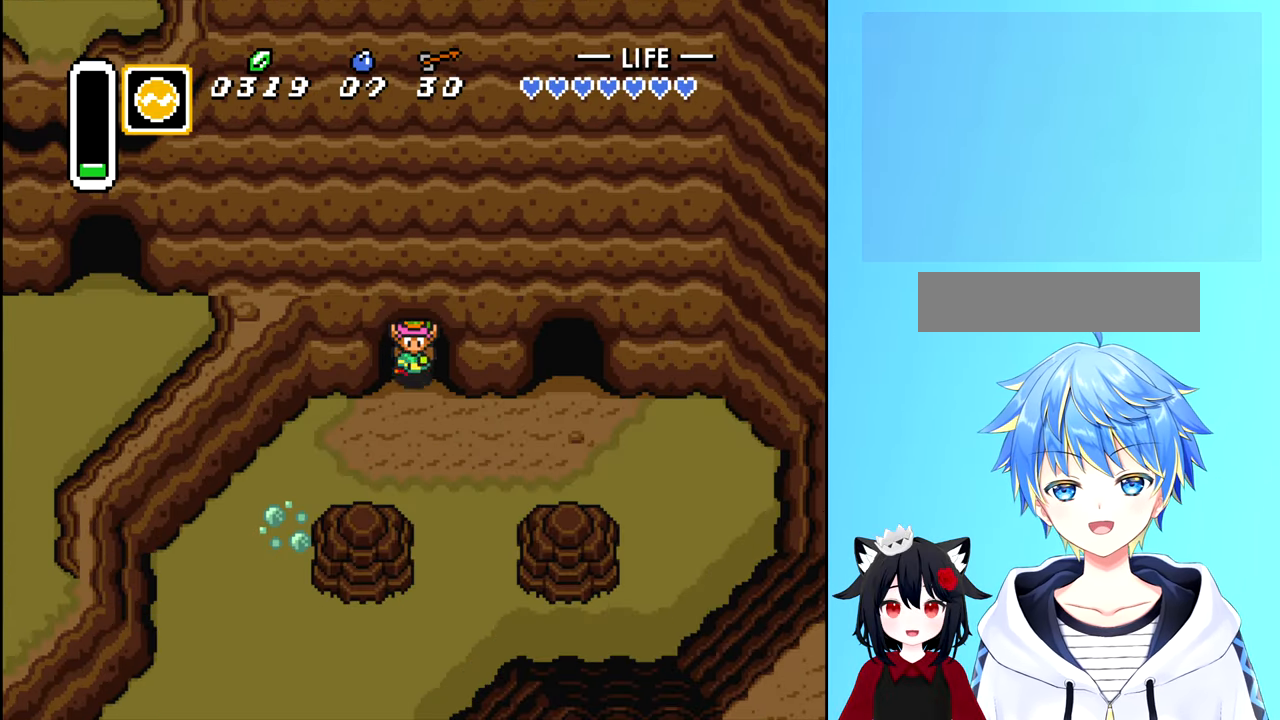
{"buttons": ["DPAD_LEFT"], "events": [[333, "DPAD_LEFT", "down"], [350, "DPAD_DOWN", "up"]]}
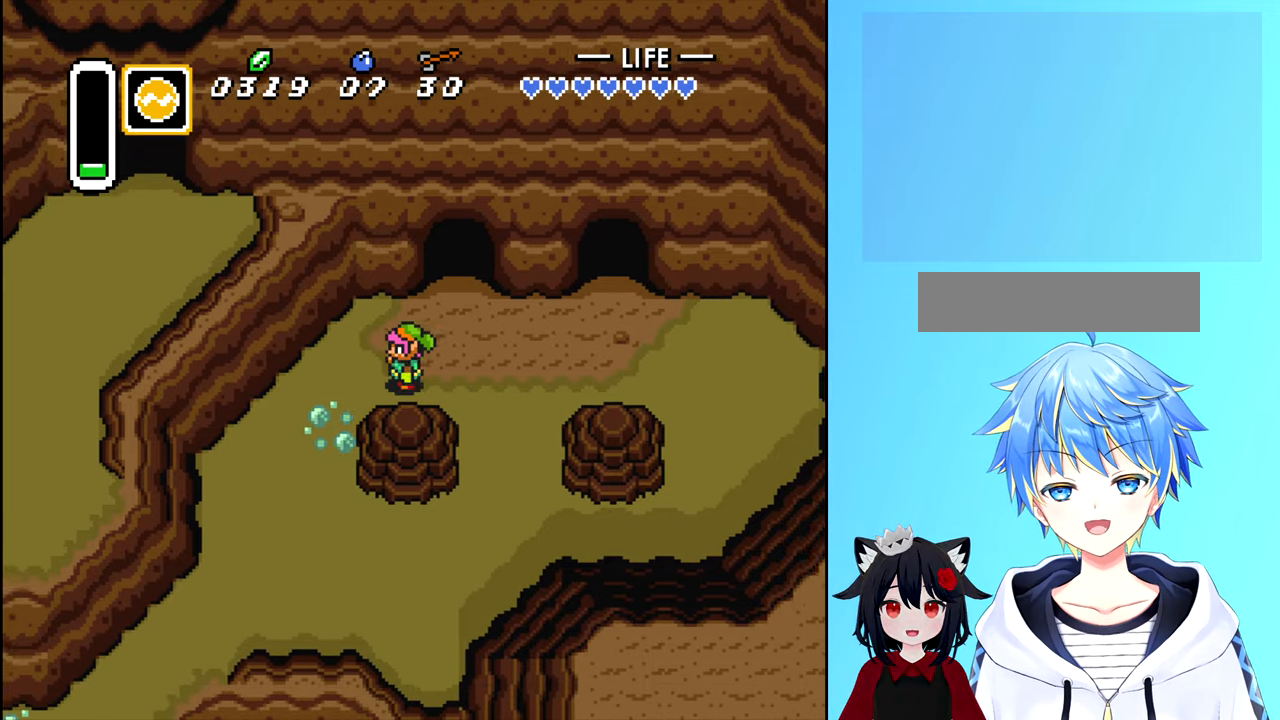
{"buttons": ["DPAD_DOWN"], "events": [[250, "DPAD_DOWN", "down"], [400, "DPAD_LEFT", "up"]]}
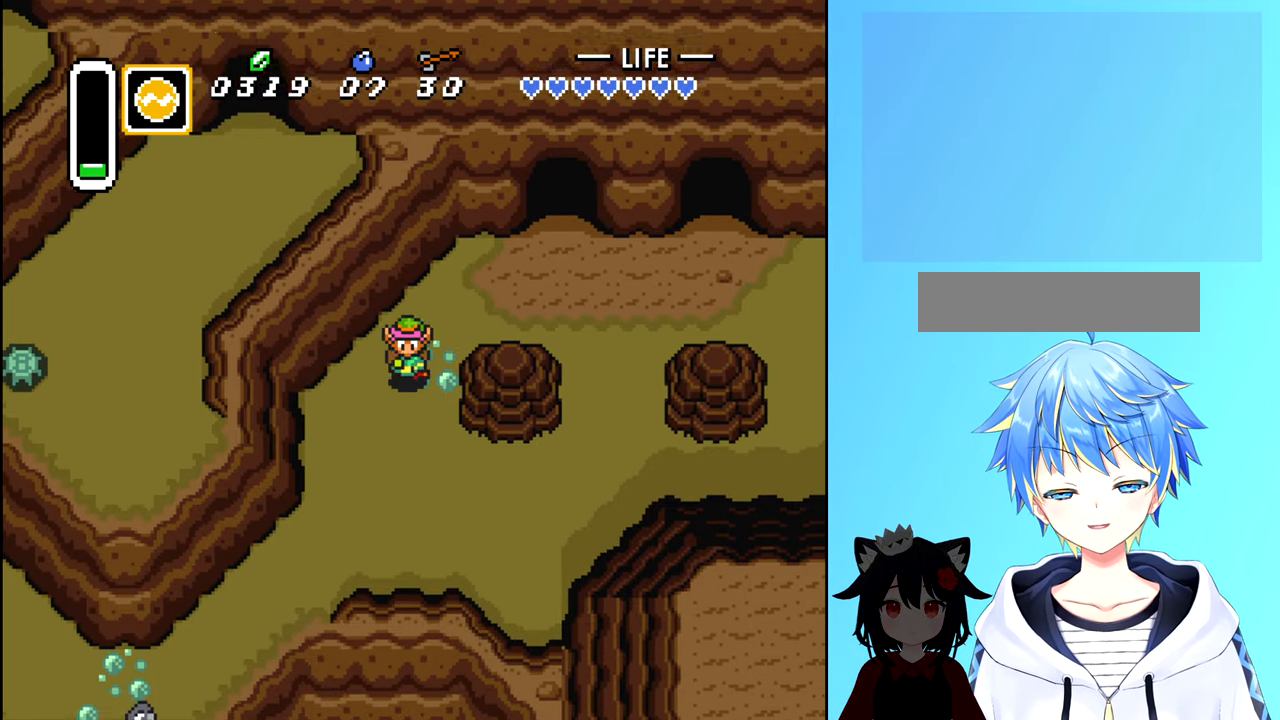
{"buttons": ["DPAD_DOWN", "DPAD_LEFT"], "events": [[100, "DPAD_LEFT", "down"]]}
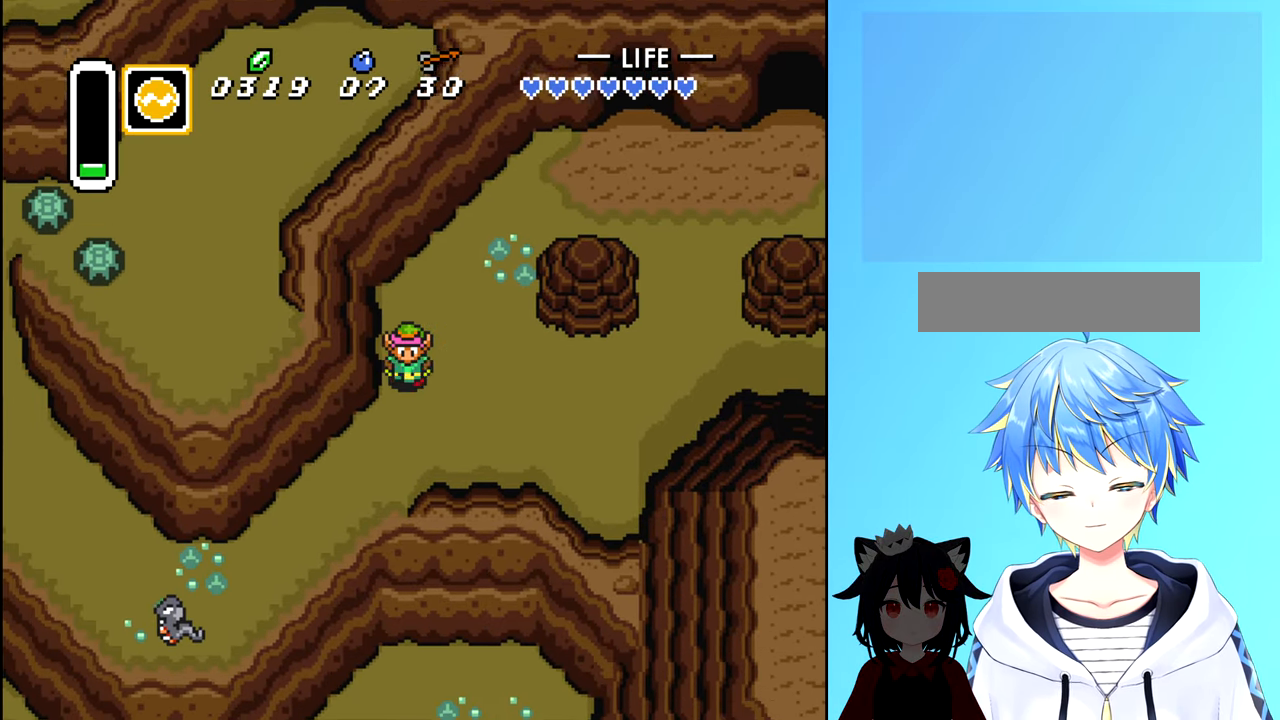
{"buttons": ["DPAD_DOWN"], "events": [[417, "DPAD_LEFT", "up"]]}
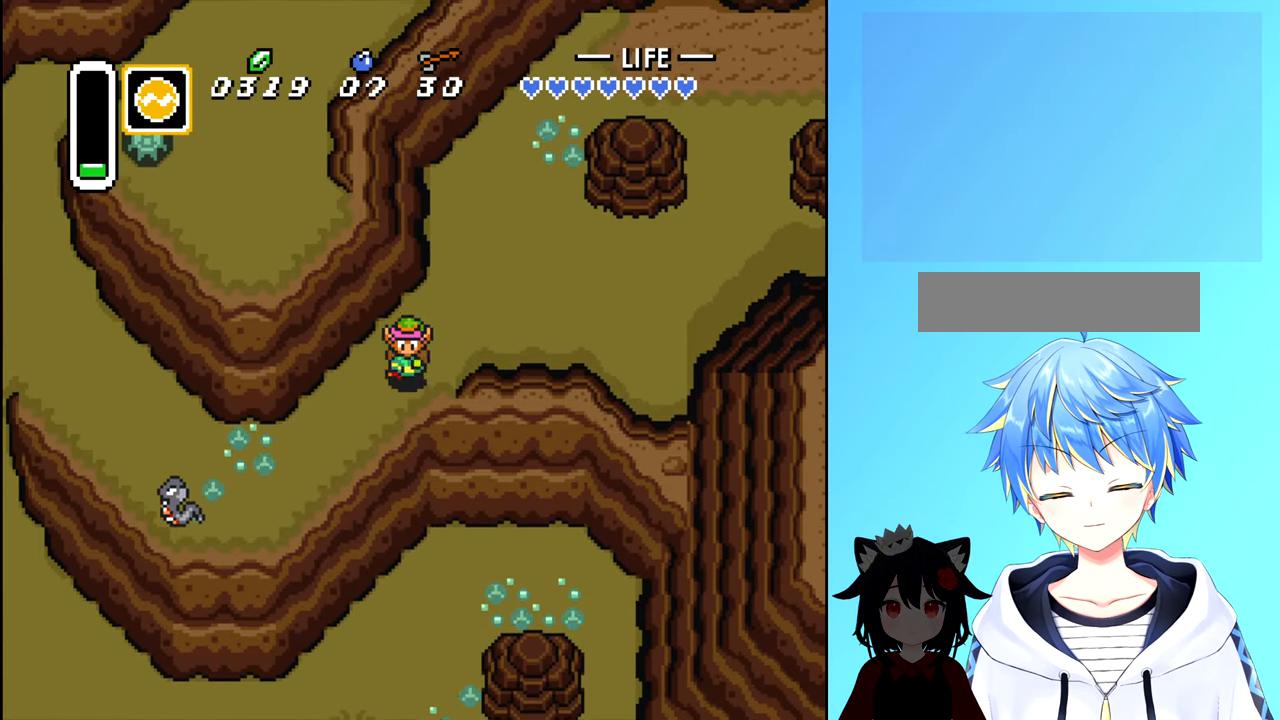
{"buttons": ["DPAD_DOWN"], "events": []}
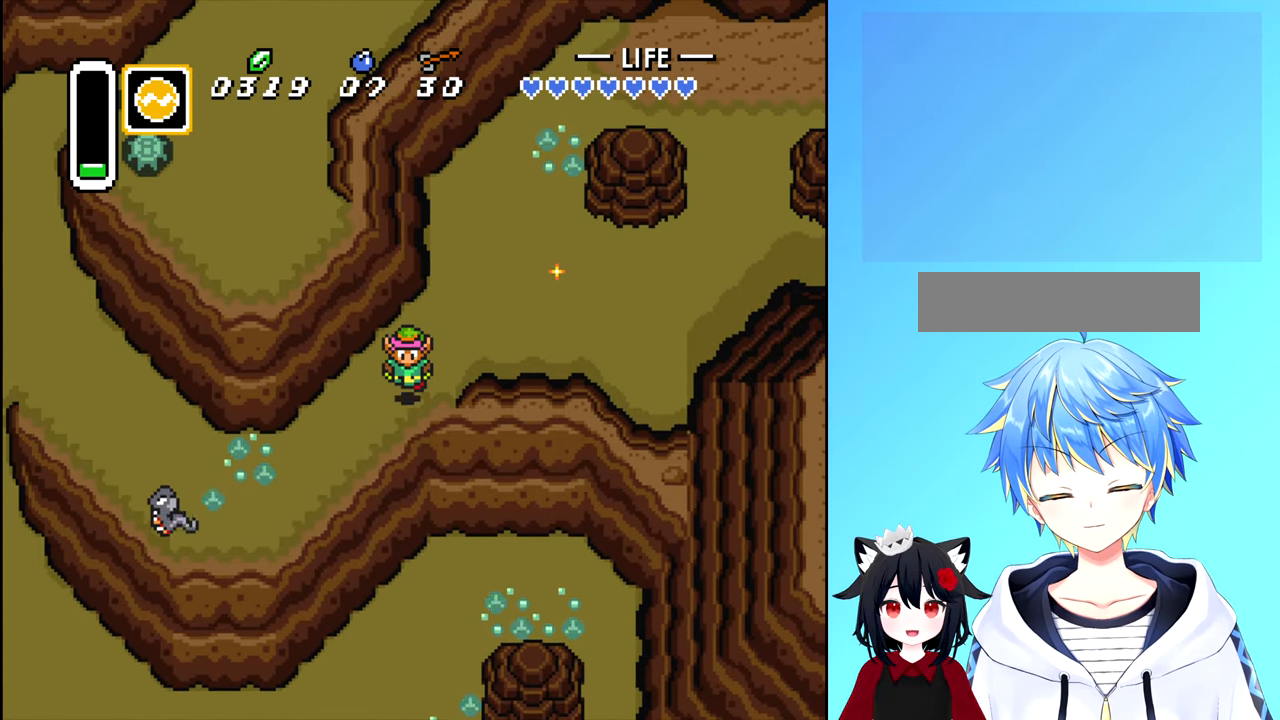
{"buttons": ["DPAD_DOWN"], "events": []}
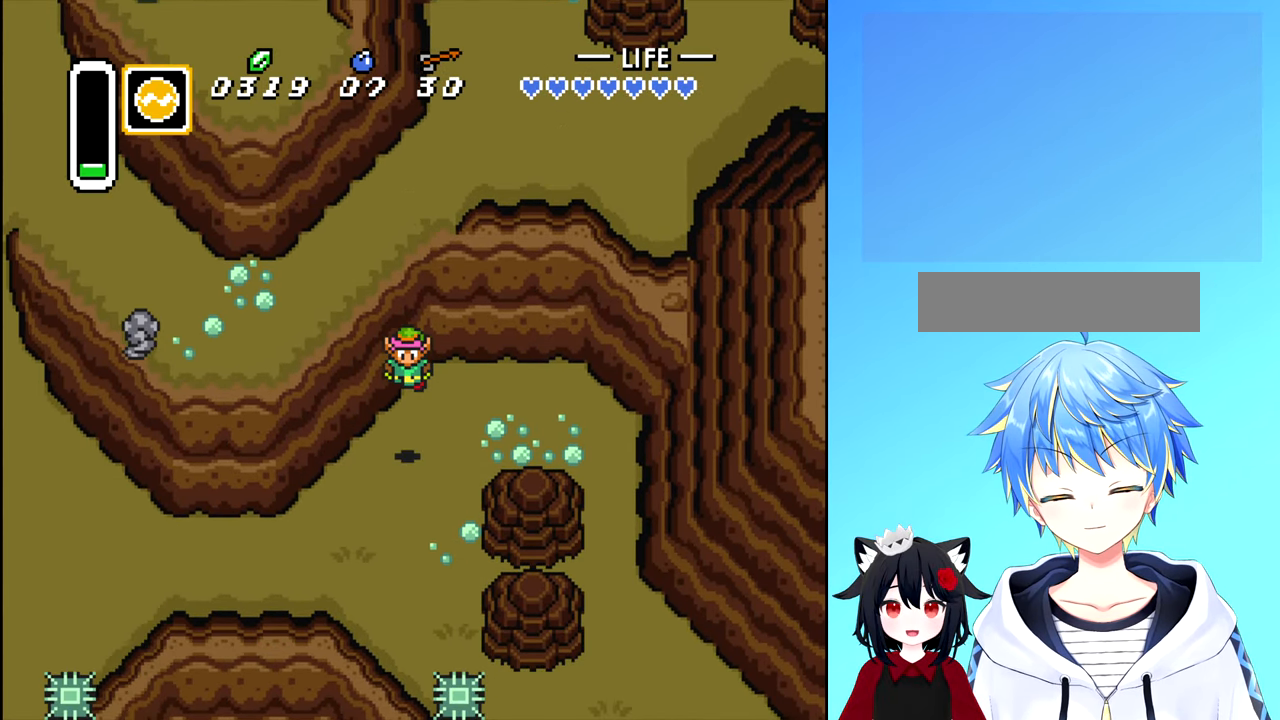
{"buttons": ["DPAD_RIGHT"], "events": [[317, "DPAD_RIGHT", "down"], [400, "DPAD_DOWN", "up"]]}